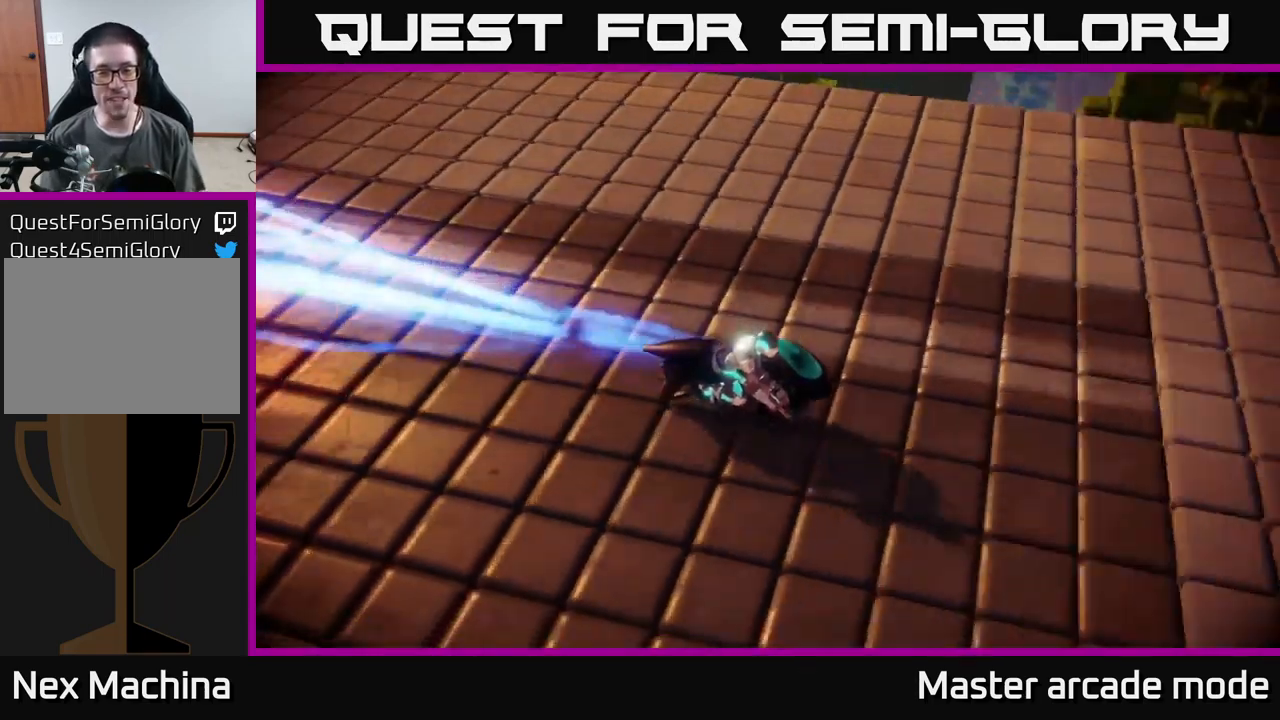
Gameplay with a controller (Xbox layout); each line is a JSON object with the inputs held at the frame after it. "events" lists button and stick changes between this image and that frame as [ms after this image, input, new state], when the widget could be followed in between. Not read: L3.
{"buttons": [], "left_stick": "center", "right_stick": "center", "events": [[433, "A", "down"], [483, "A", "up"]]}
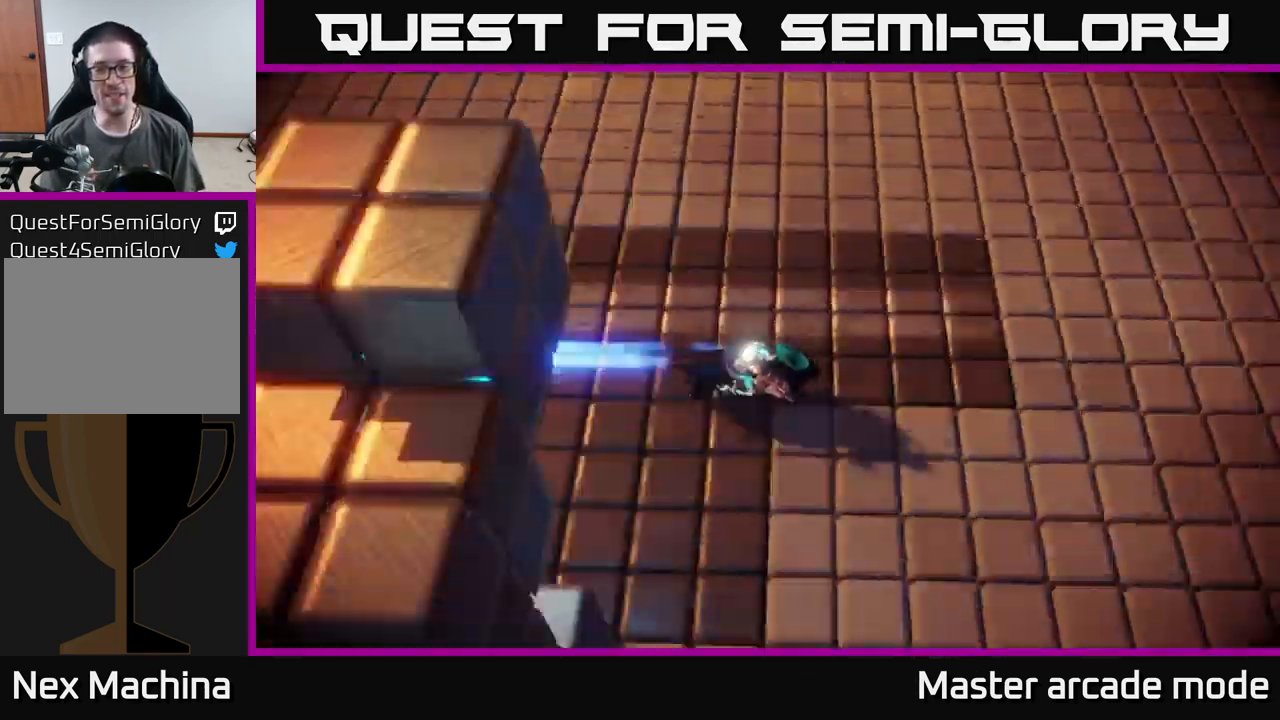
{"buttons": [], "left_stick": "center", "right_stick": "center", "events": [[116, "A", "down"], [166, "A", "up"], [300, "A", "down"], [383, "A", "up"]]}
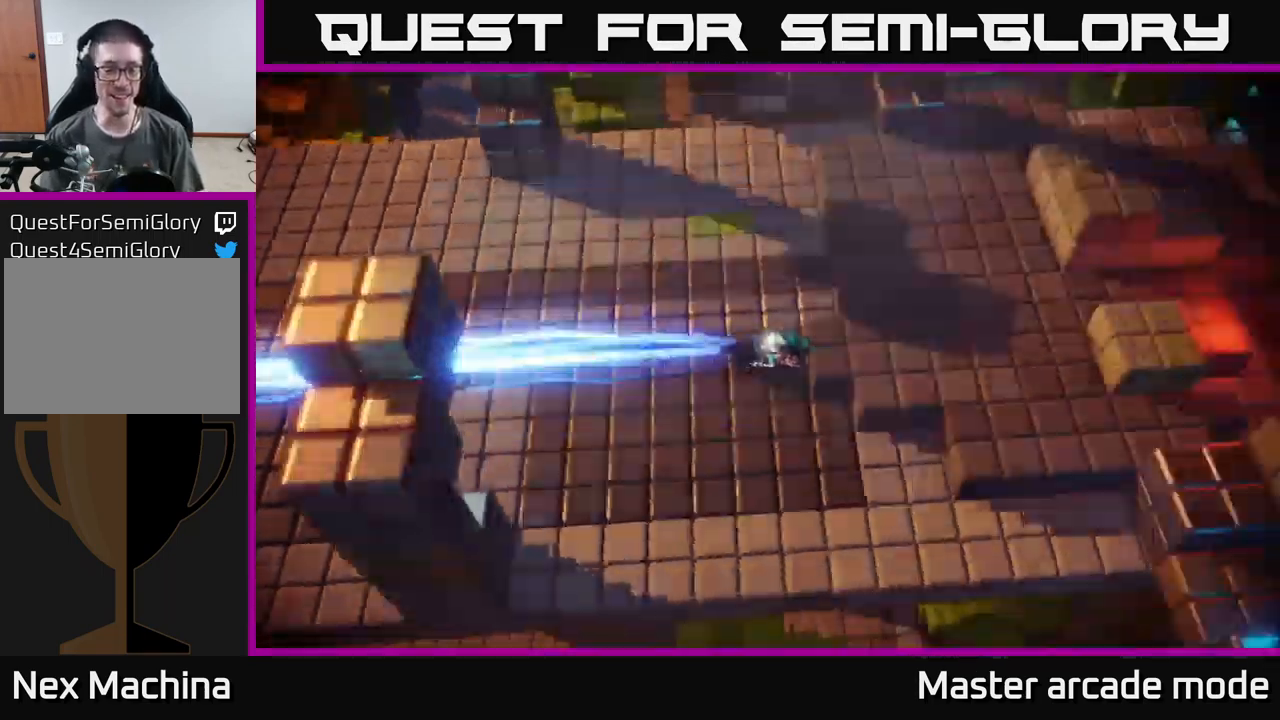
{"buttons": [], "left_stick": "center", "right_stick": "up", "events": [[450, "right_stick", "up"]]}
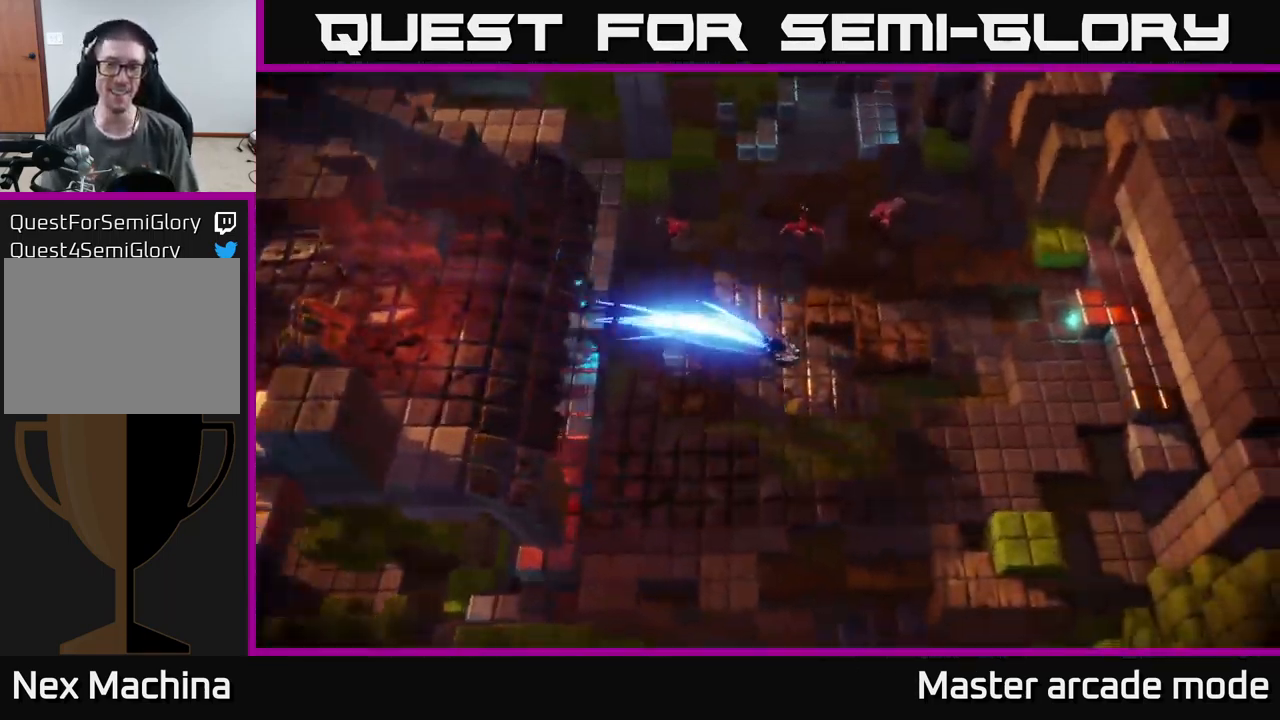
{"buttons": [], "left_stick": "right", "right_stick": "up-left", "events": [[66, "left_stick", "up-right"], [350, "right_stick", "up-left"], [383, "left_stick", "right"]]}
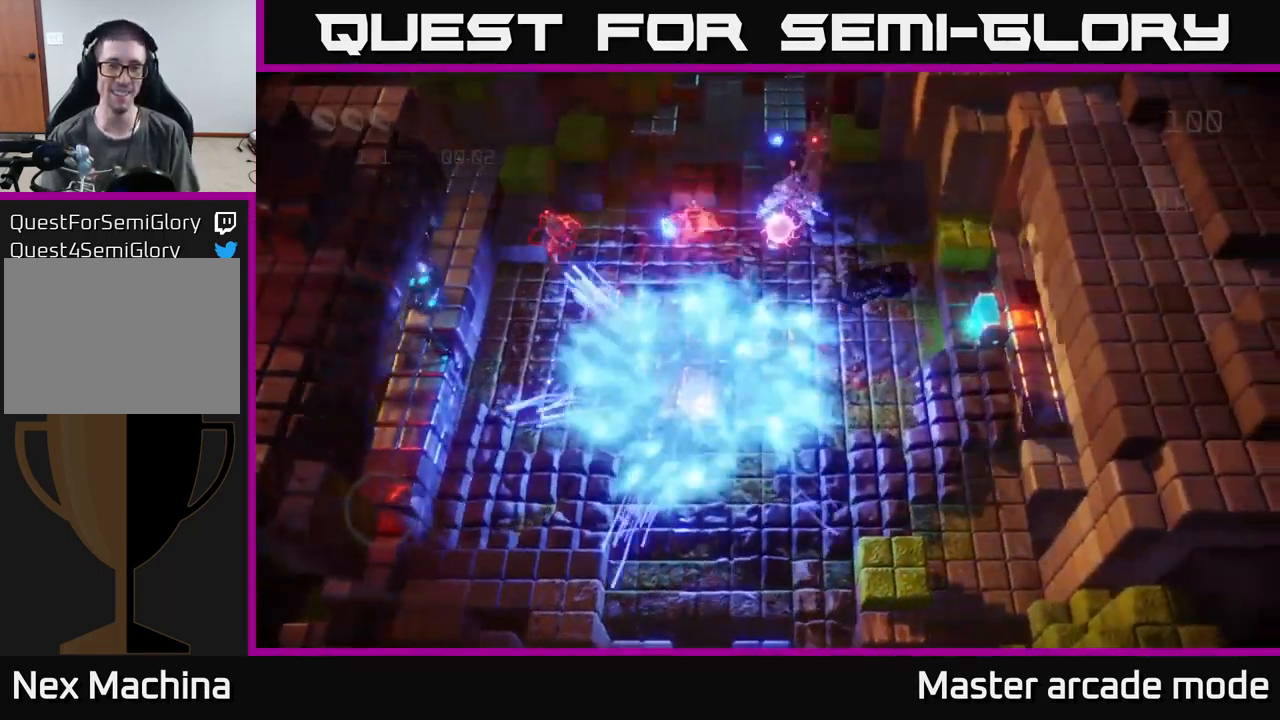
{"buttons": [], "left_stick": "up-left", "right_stick": "up-right", "events": [[16, "left_stick", "down-left"], [366, "right_stick", "up-right"], [400, "left_stick", "left"], [500, "left_stick", "up-left"]]}
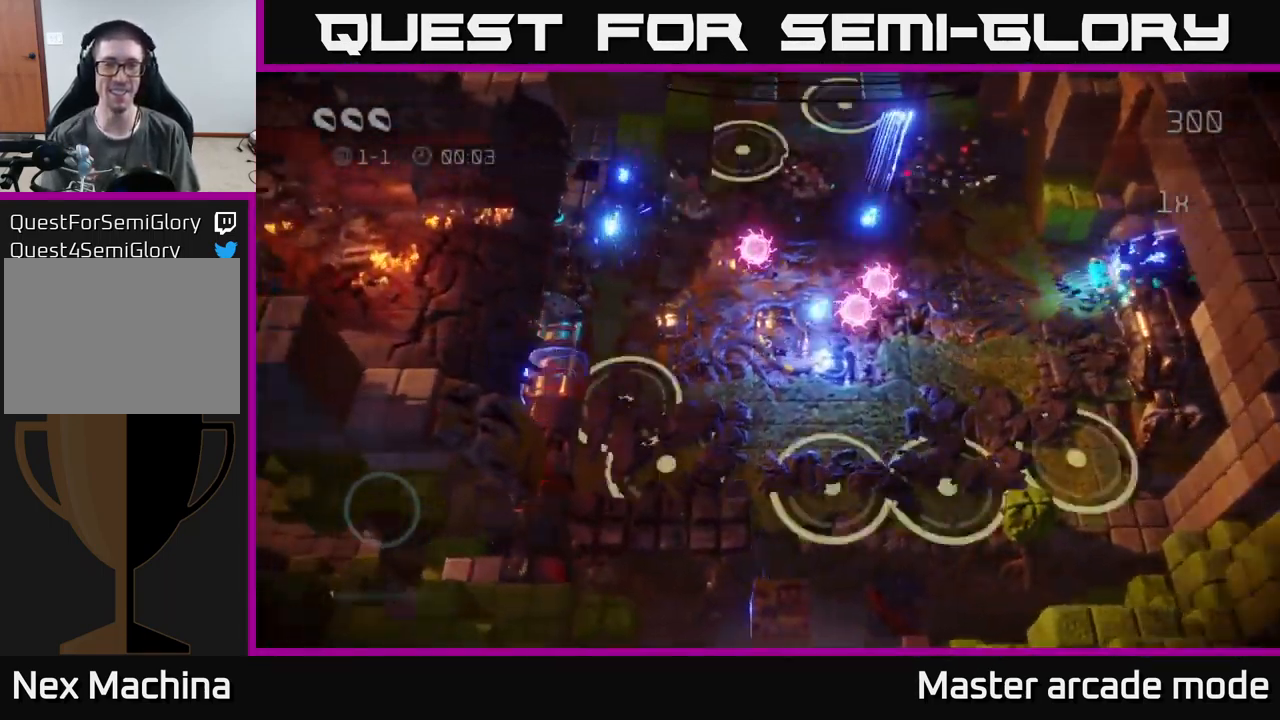
{"buttons": [], "left_stick": "right", "right_stick": "up-right", "events": [[250, "left_stick", "up-right"], [400, "left_stick", "right"]]}
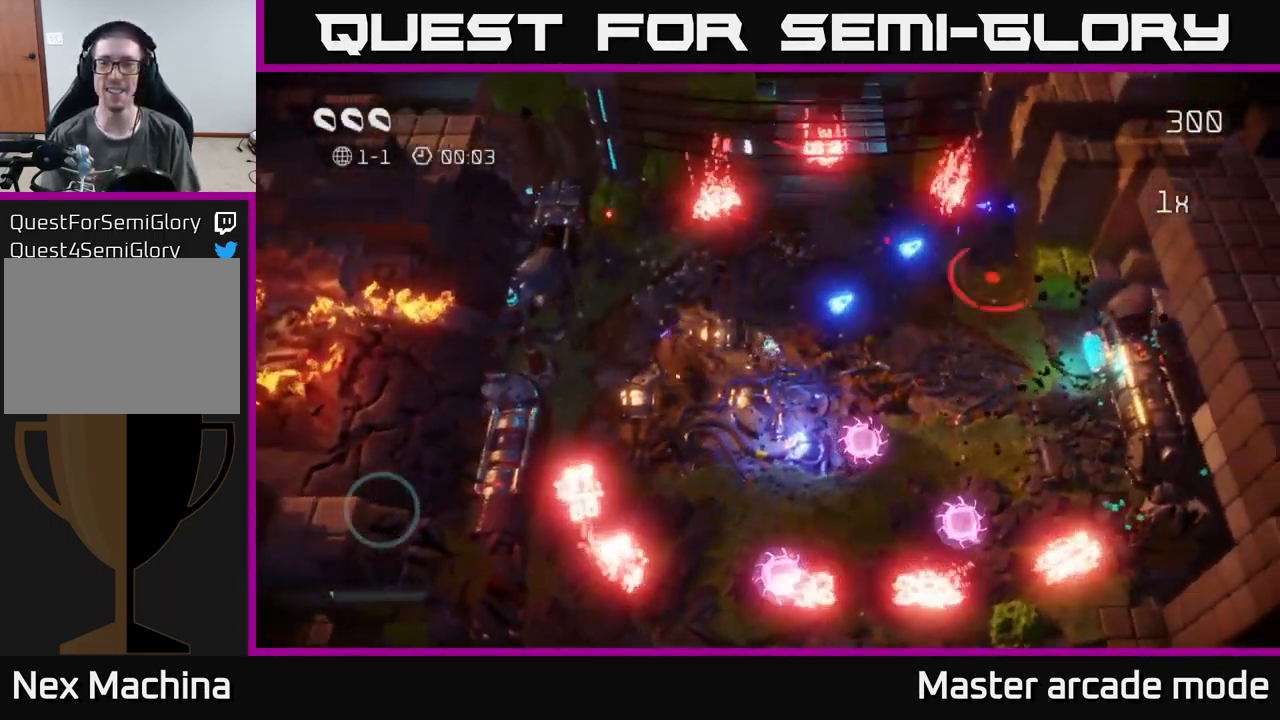
{"buttons": [], "left_stick": "right", "right_stick": "up", "events": [[350, "right_stick", "up"]]}
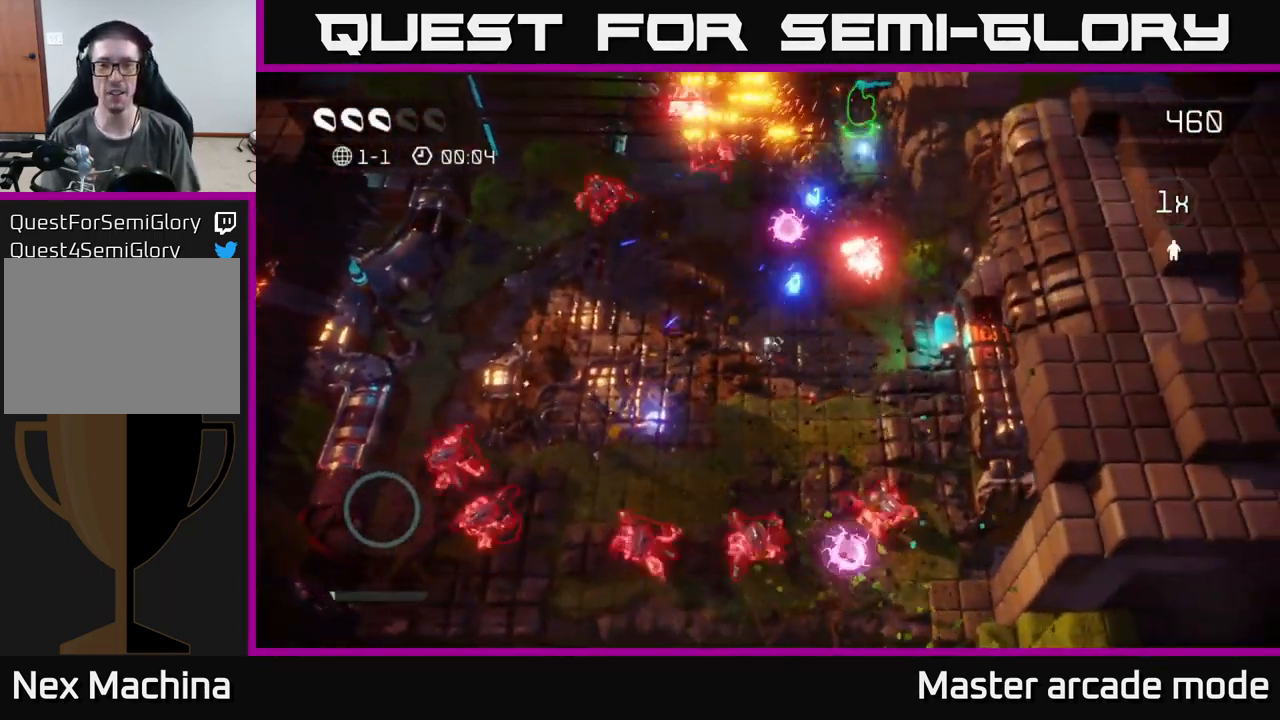
{"buttons": [], "left_stick": "up-right", "right_stick": "up", "events": [[16, "left_stick", "center"], [166, "left_stick", "right"], [400, "left_stick", "up-right"]]}
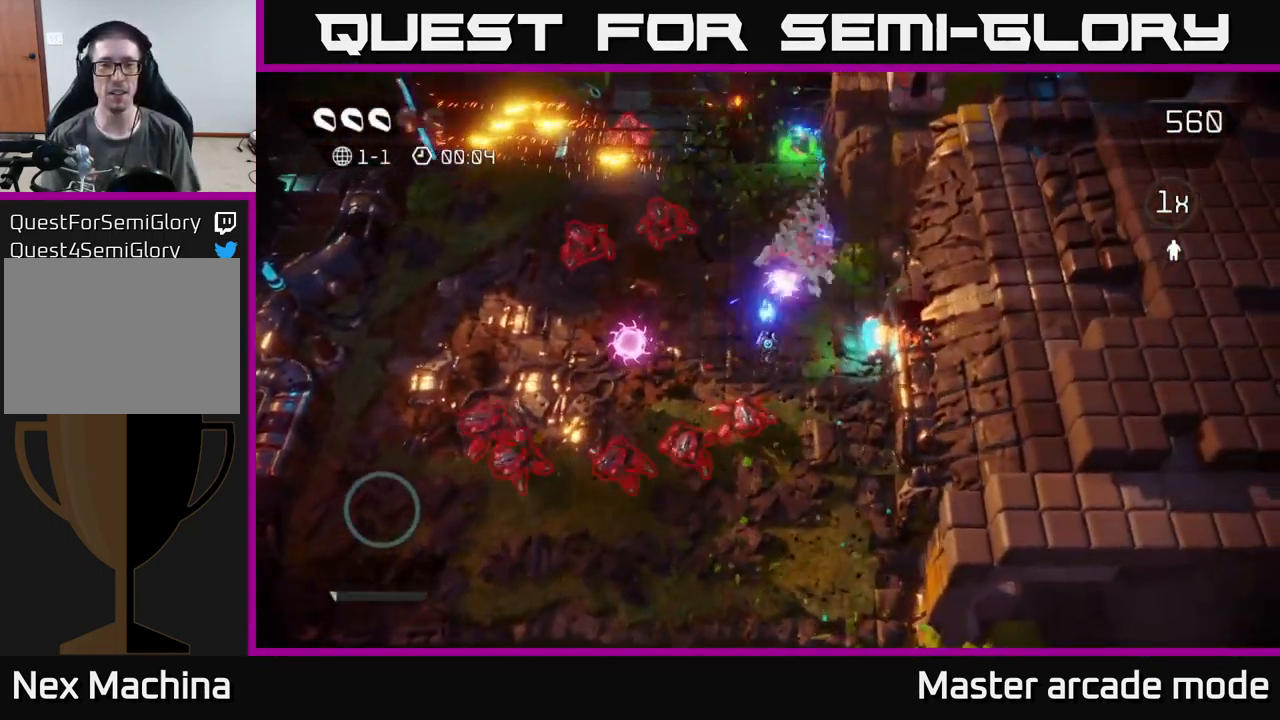
{"buttons": [], "left_stick": "up", "right_stick": "down", "events": [[67, "right_stick", "left"], [83, "L2", "down"], [133, "right_stick", "down-left"], [183, "left_stick", "up-left"], [250, "L2", "up"], [317, "left_stick", "up"], [383, "right_stick", "down"]]}
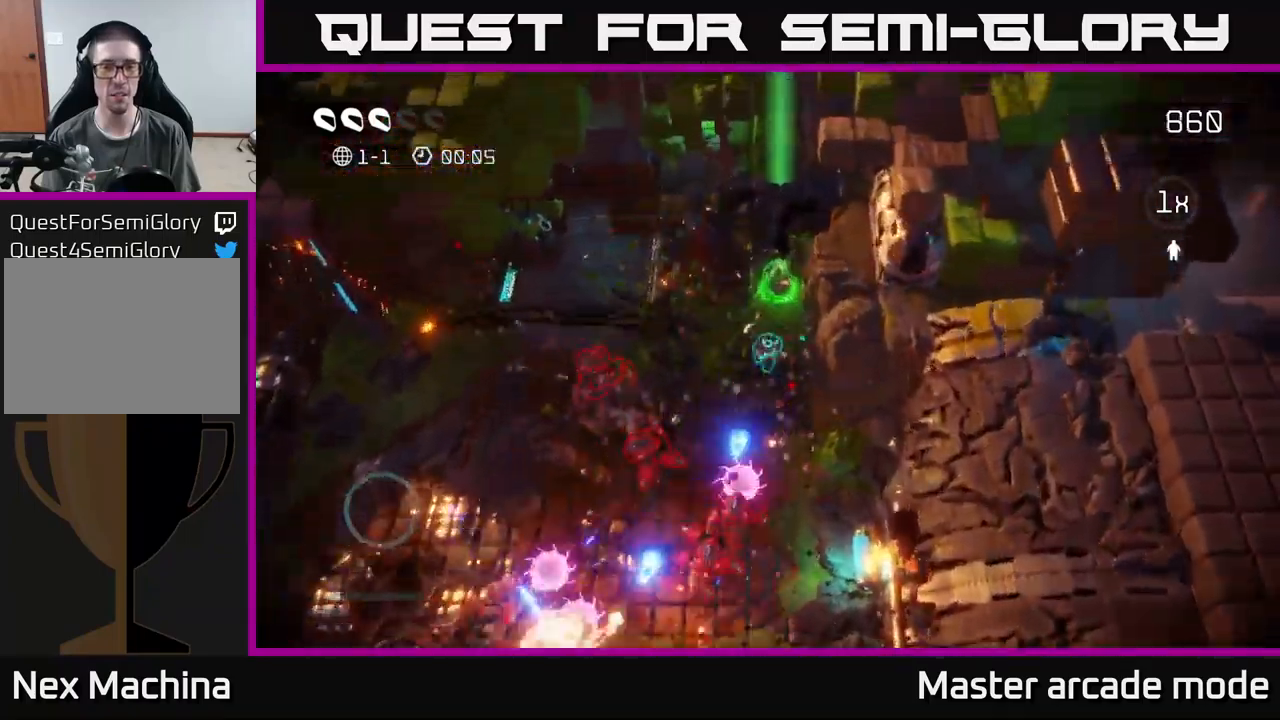
{"buttons": [], "left_stick": "down-left", "right_stick": "down", "events": [[250, "left_stick", "up-left"], [383, "left_stick", "down-left"]]}
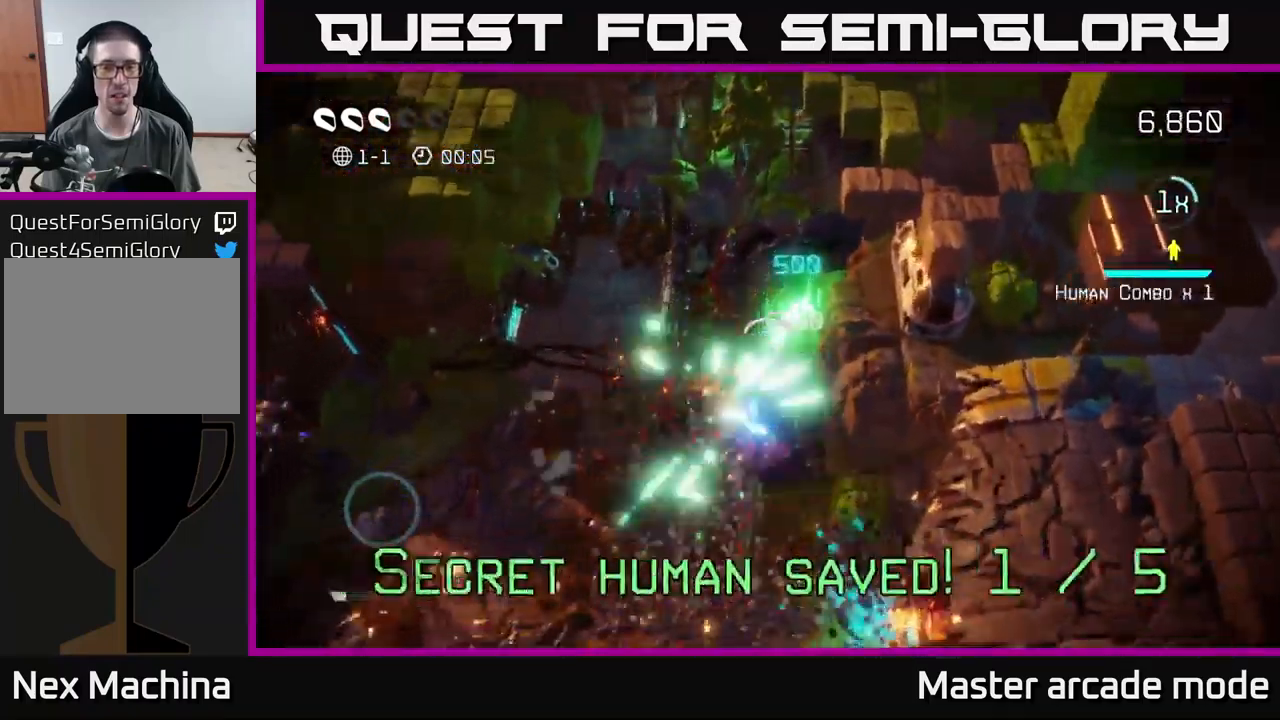
{"buttons": [], "left_stick": "down-left", "right_stick": "right", "events": [[33, "L2", "down"], [167, "left_stick", "left"], [200, "L2", "up"], [333, "right_stick", "right"], [383, "left_stick", "down-left"]]}
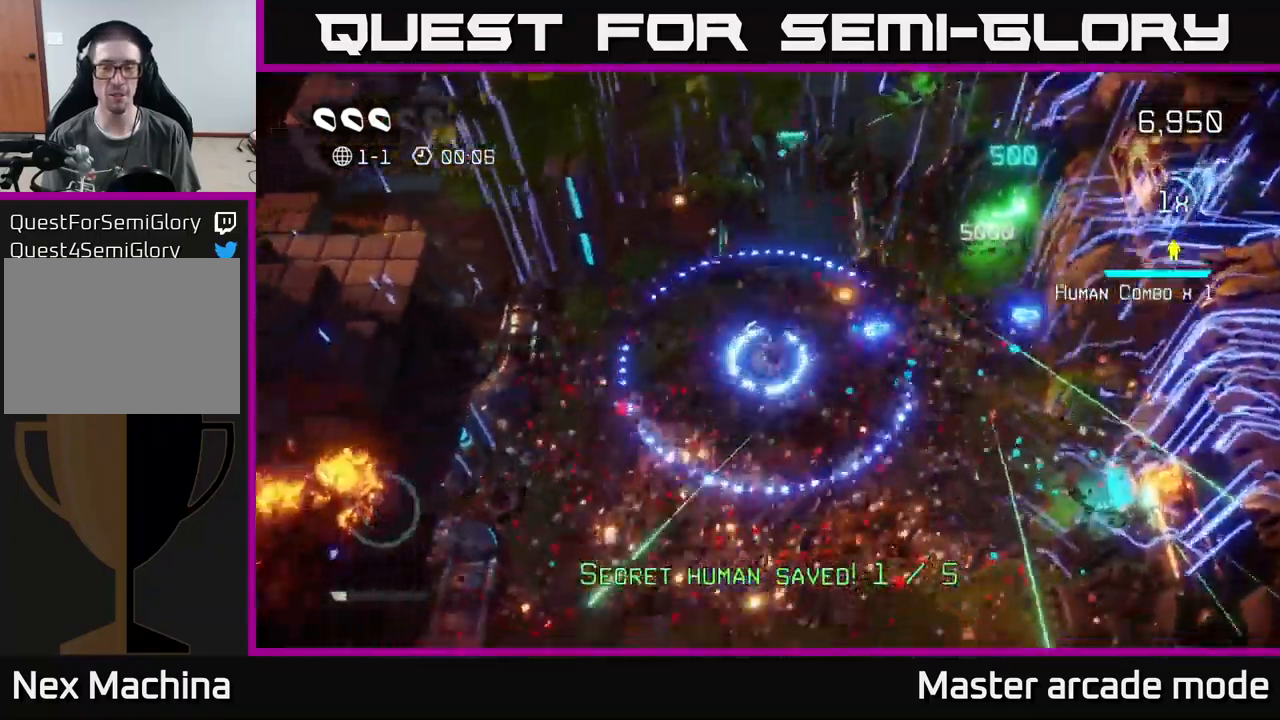
{"buttons": [], "left_stick": "down", "right_stick": "down", "events": [[17, "left_stick", "down"], [150, "left_stick", "down-right"], [450, "left_stick", "down"], [500, "right_stick", "down"]]}
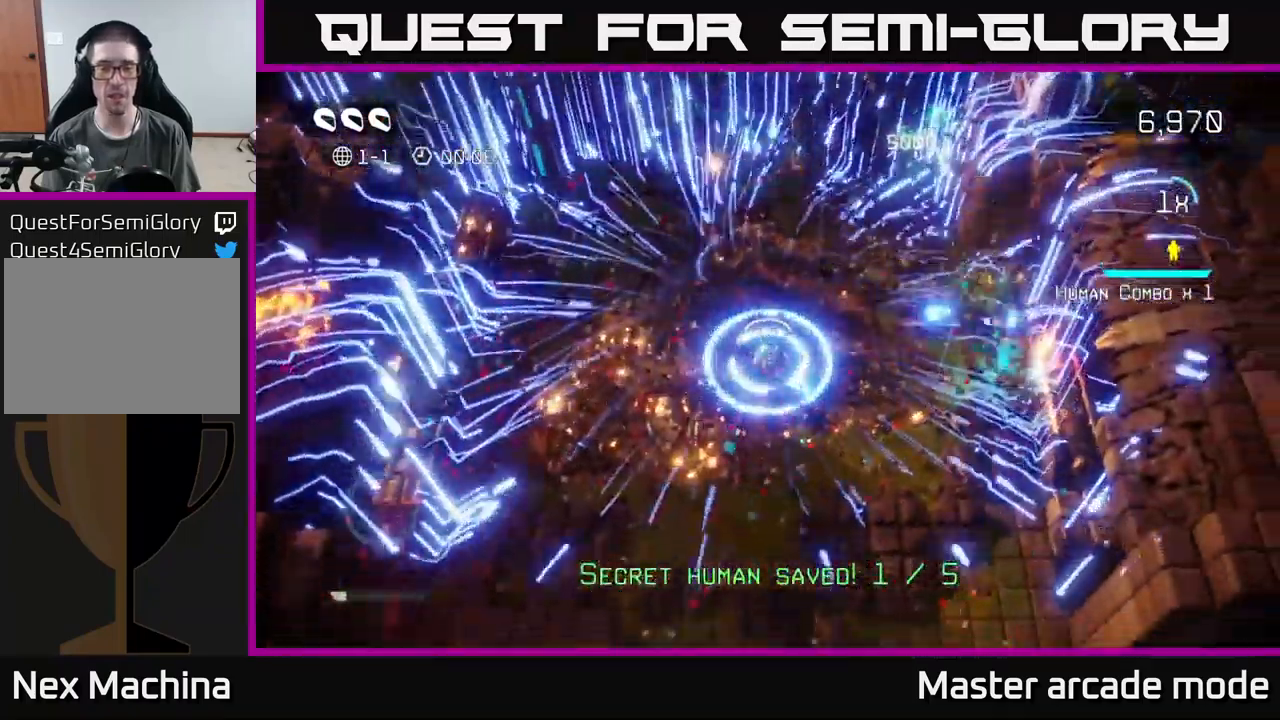
{"buttons": ["L2"], "left_stick": "down", "right_stick": "center", "events": [[450, "right_stick", "center"], [483, "L2", "down"]]}
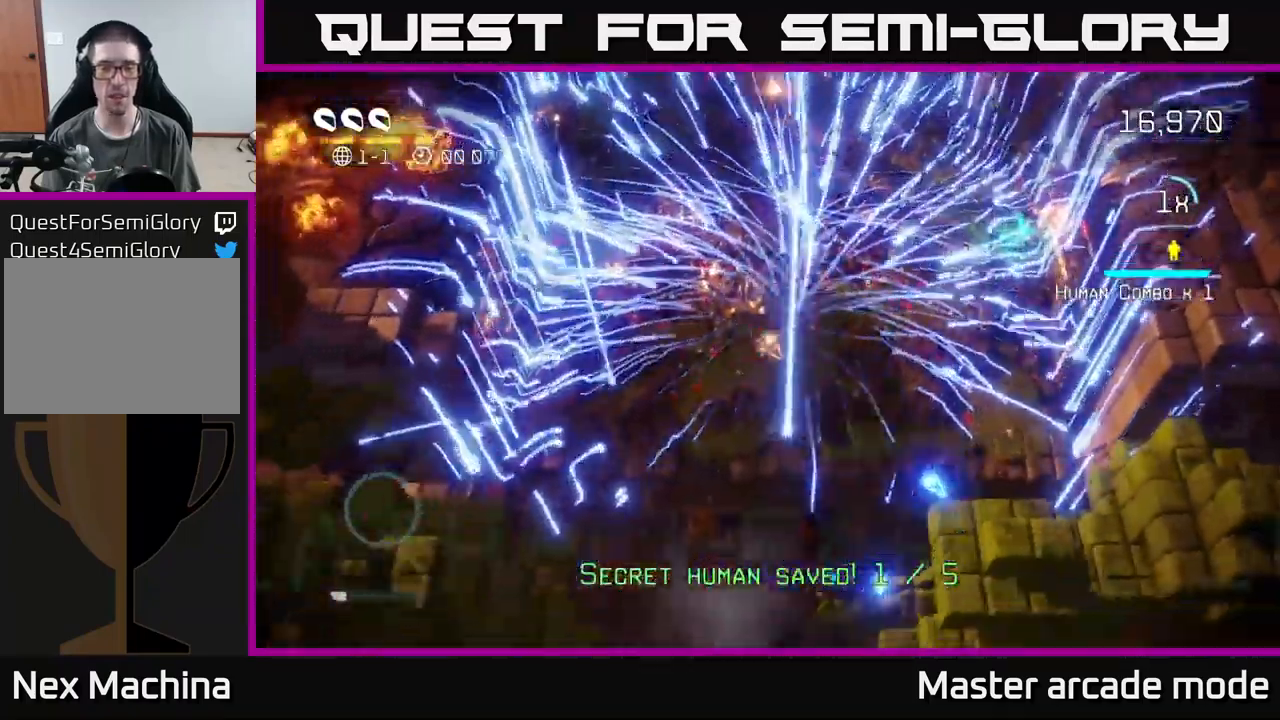
{"buttons": [], "left_stick": "center", "right_stick": "center", "events": [[50, "left_stick", "down-right"], [100, "L2", "up"], [183, "left_stick", "center"]]}
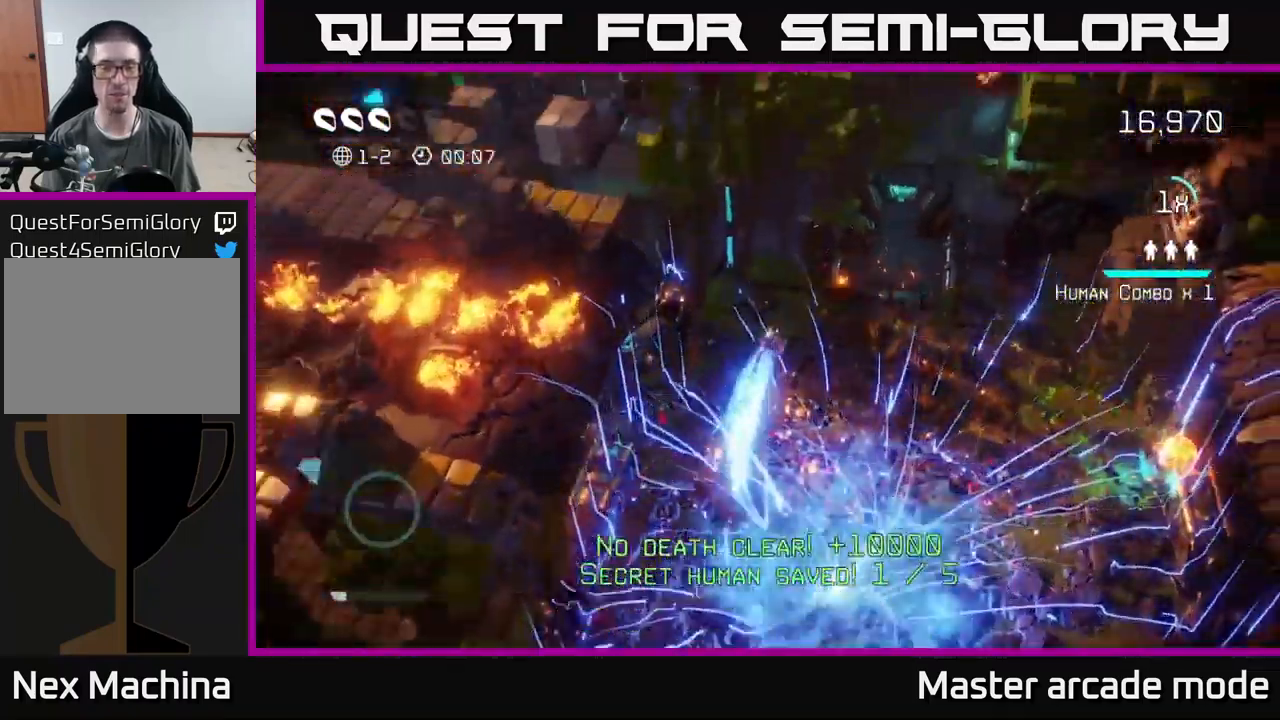
{"buttons": [], "left_stick": "center", "right_stick": "center", "events": [[117, "right_stick", "up"], [300, "right_stick", "center"]]}
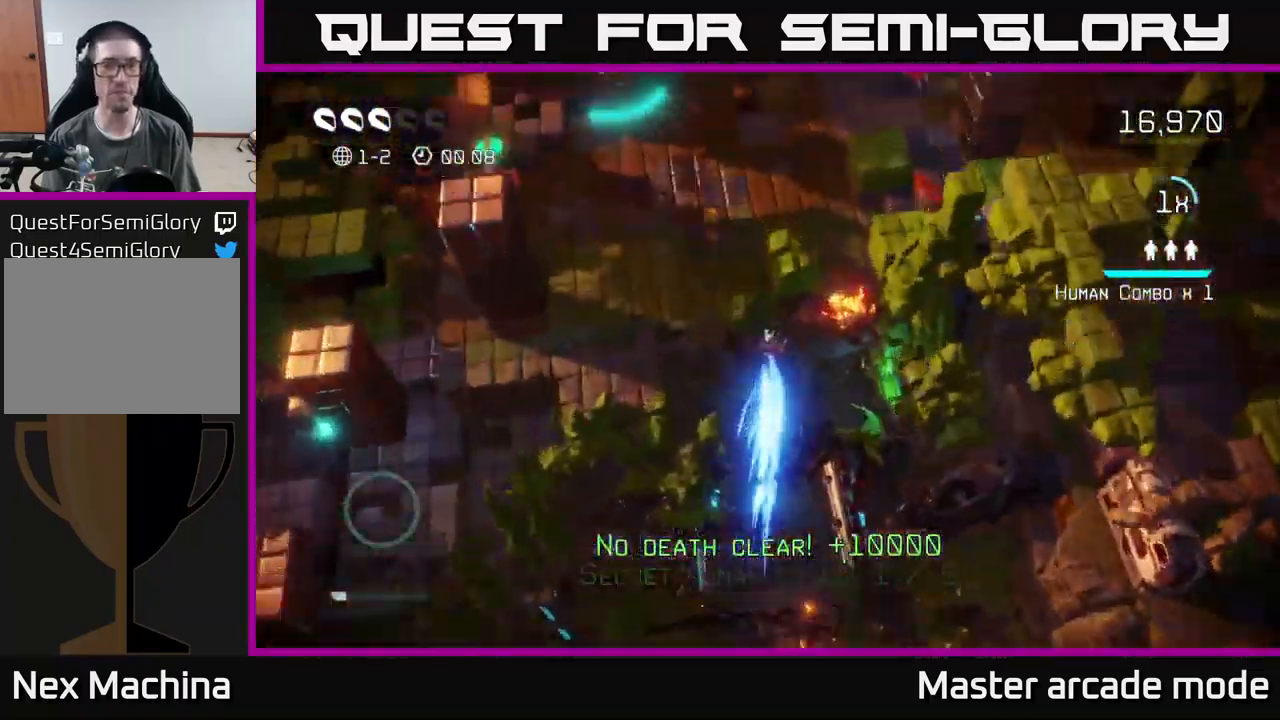
{"buttons": [], "left_stick": "right", "right_stick": "up", "events": [[17, "right_stick", "up"], [117, "left_stick", "right"]]}
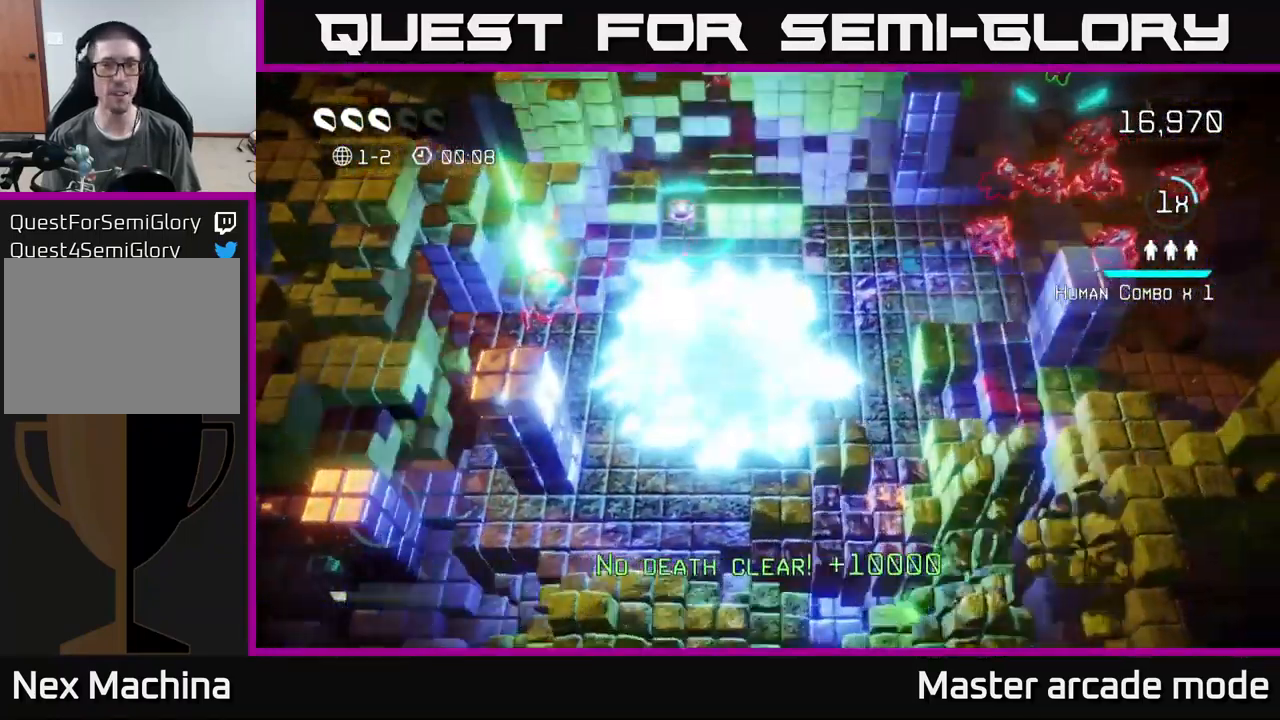
{"buttons": [], "left_stick": "left", "right_stick": "left", "events": [[50, "right_stick", "up-left"], [133, "left_stick", "left"], [233, "right_stick", "up"], [433, "right_stick", "left"]]}
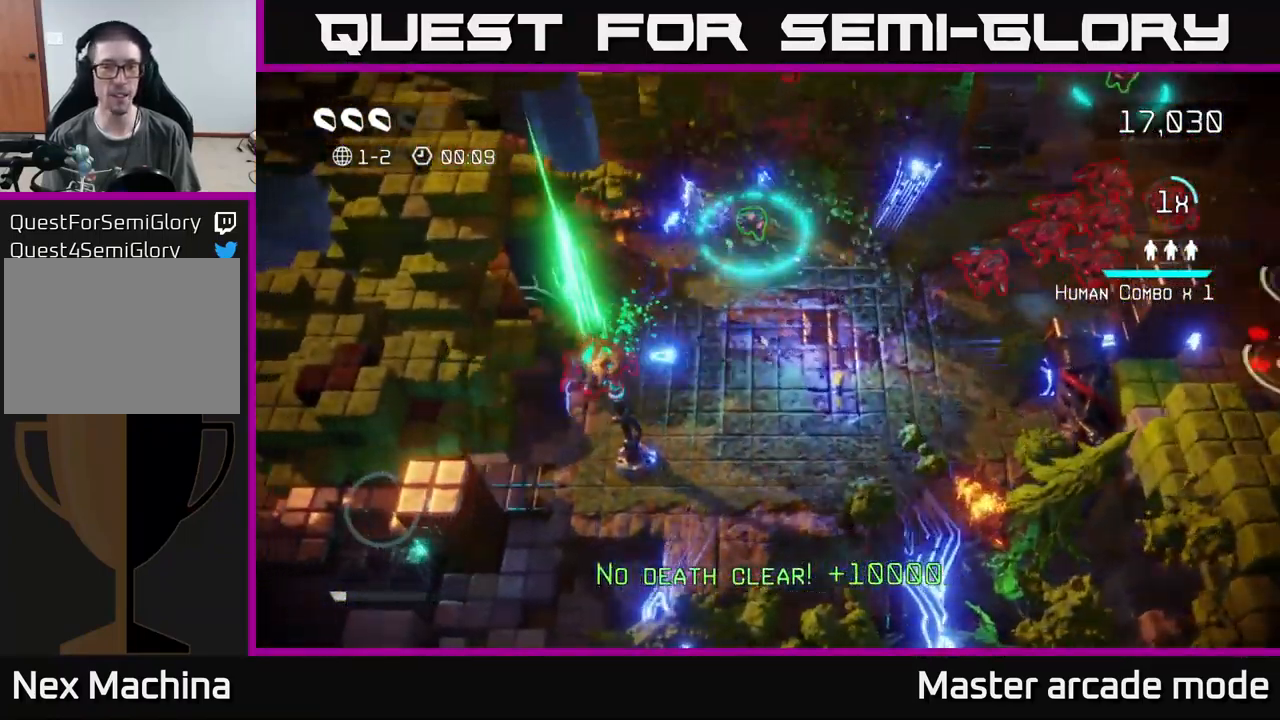
{"buttons": [], "left_stick": "down-left", "right_stick": "down-left", "events": [[17, "left_stick", "center"], [67, "left_stick", "right"], [200, "left_stick", "up"], [267, "left_stick", "up-left"], [283, "right_stick", "down-left"], [417, "left_stick", "down-left"]]}
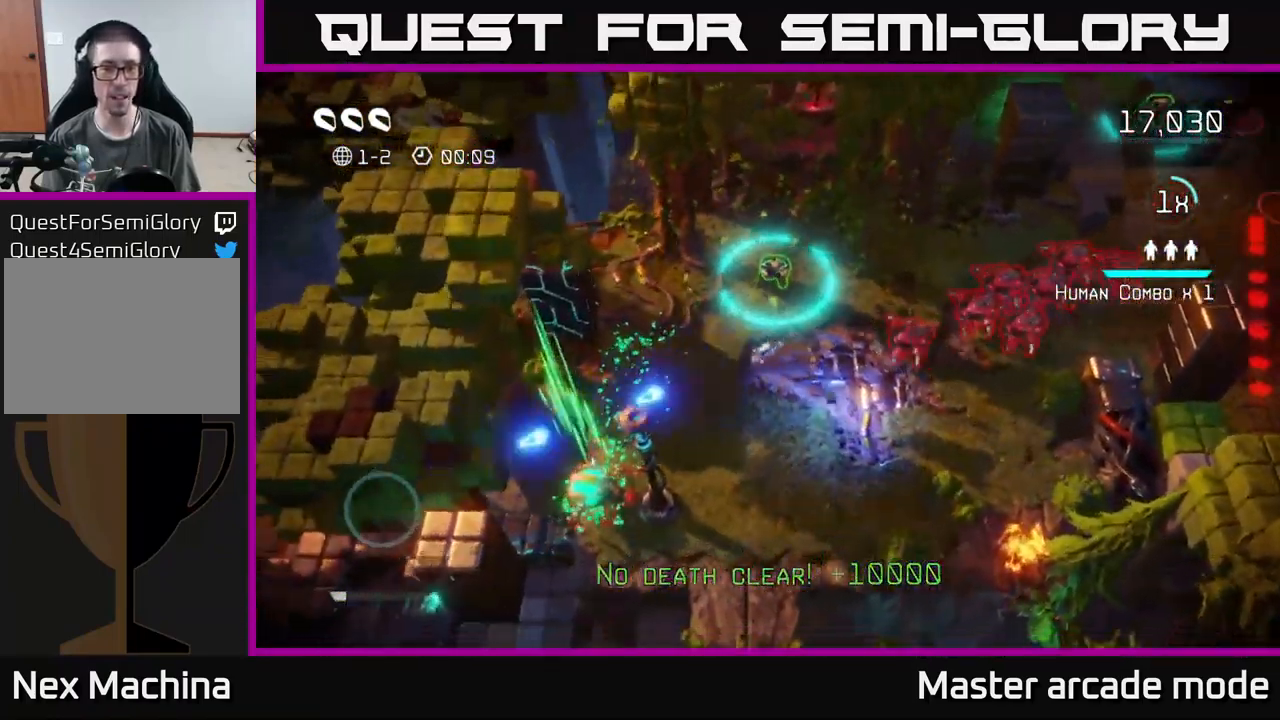
{"buttons": [], "left_stick": "up", "right_stick": "down-left", "events": [[83, "left_stick", "center"], [284, "left_stick", "up"]]}
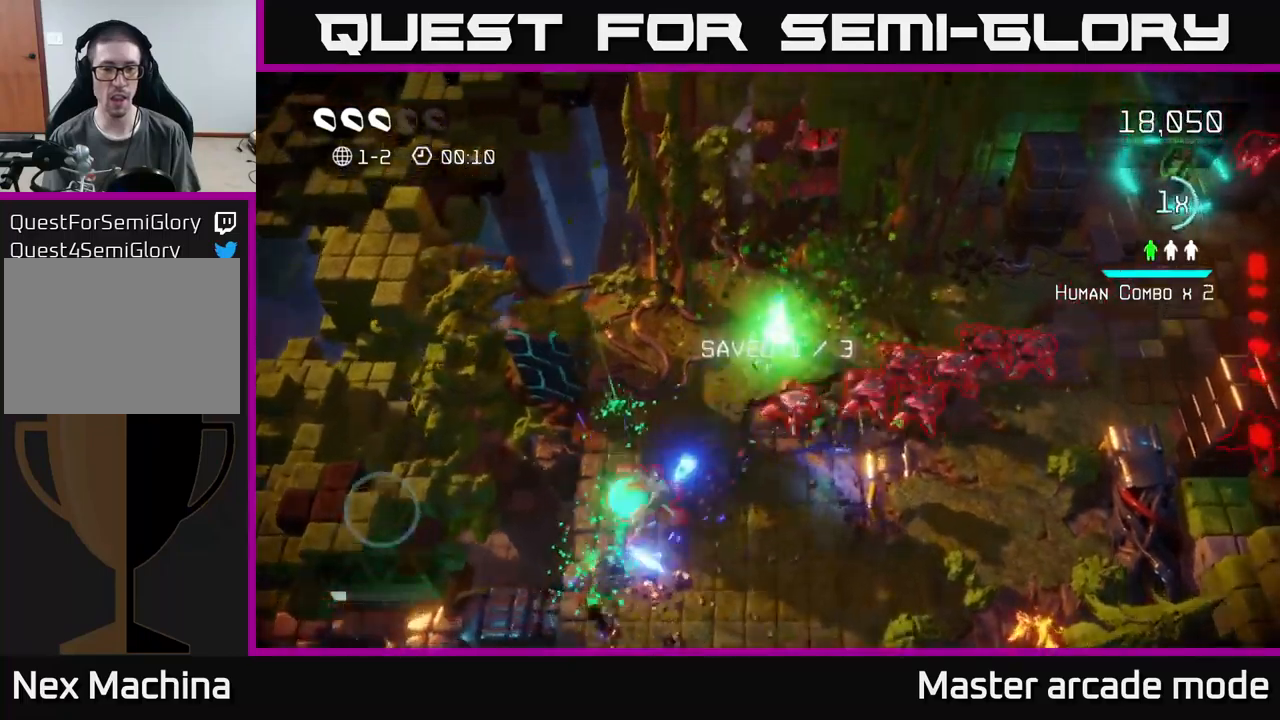
{"buttons": [], "left_stick": "right", "right_stick": "down-left", "events": [[167, "left_stick", "up-right"], [417, "left_stick", "right"]]}
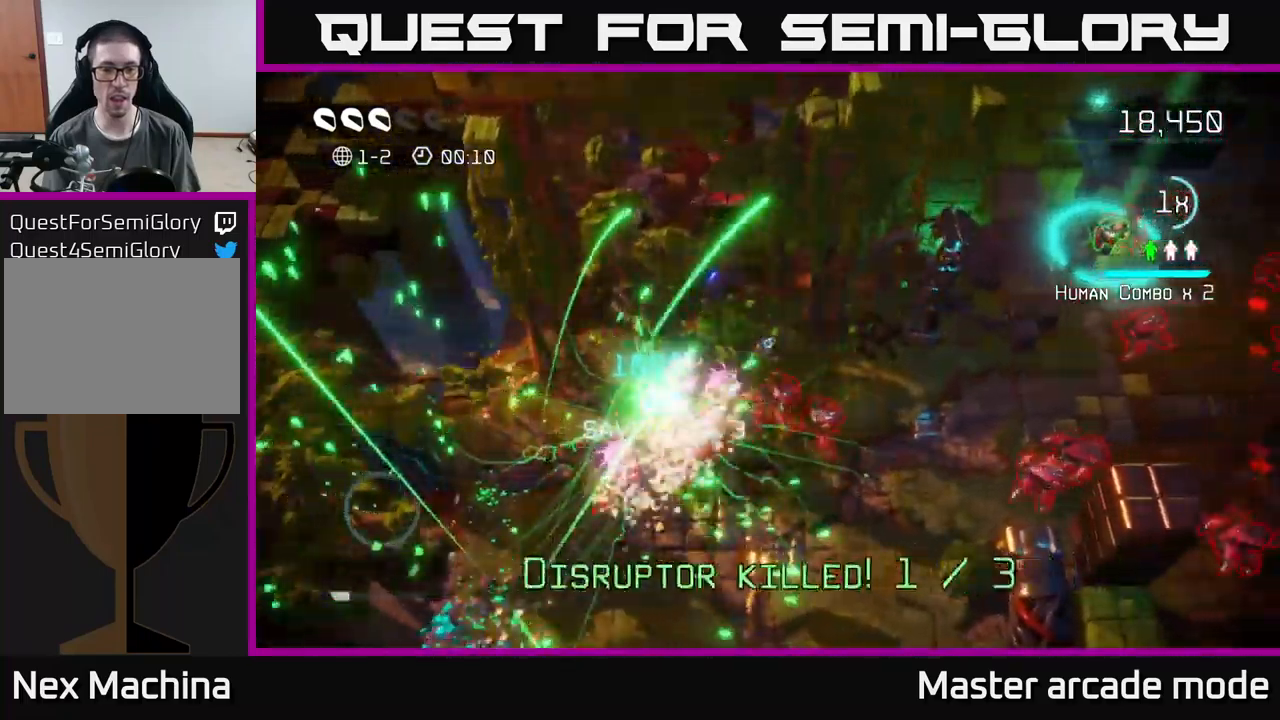
{"buttons": ["L2"], "left_stick": "down-left", "right_stick": "up-left", "events": [[284, "right_stick", "left"], [384, "L2", "down"], [384, "left_stick", "down-left"], [450, "right_stick", "up-left"]]}
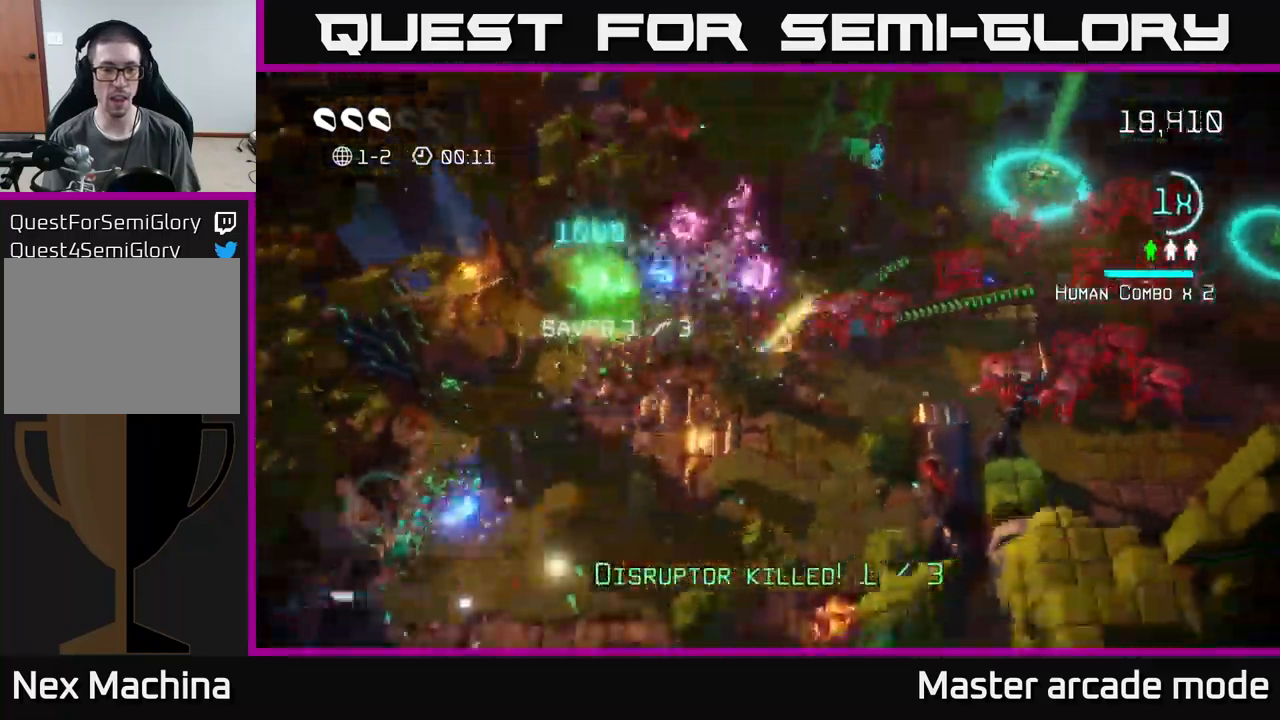
{"buttons": [], "left_stick": "down-left", "right_stick": "up-right", "events": [[34, "L2", "up"], [200, "right_stick", "up-right"]]}
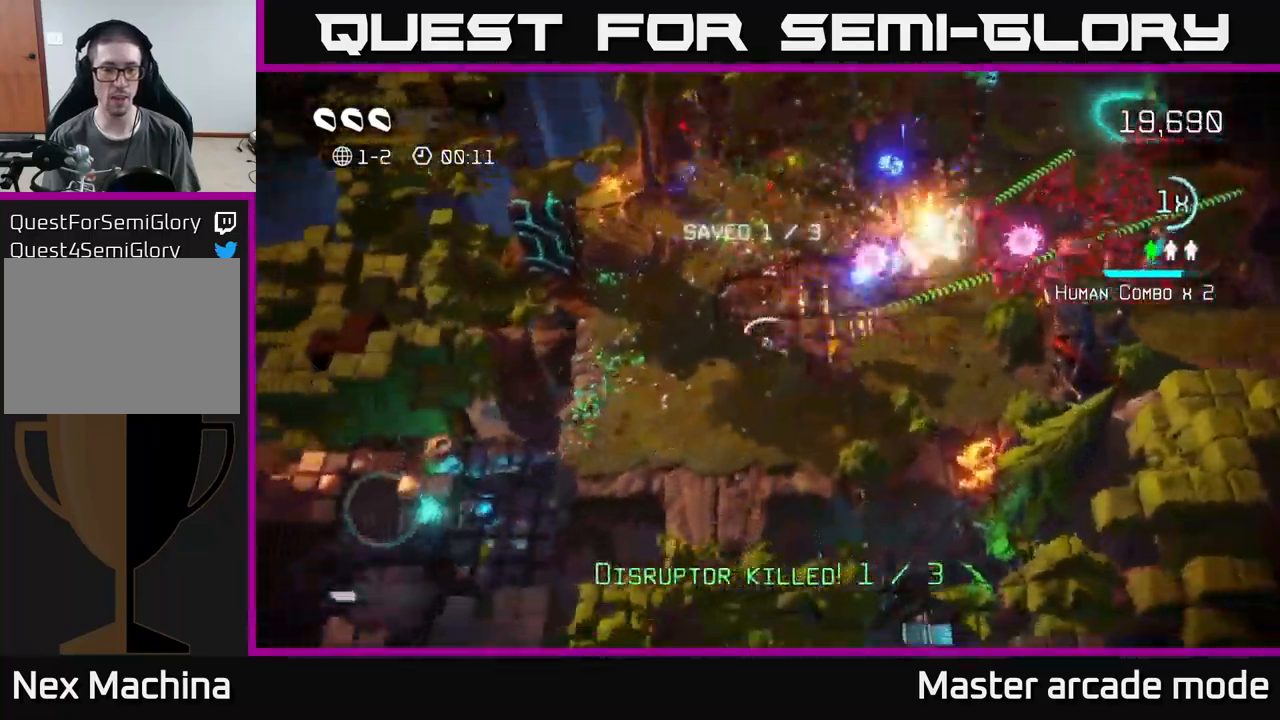
{"buttons": [], "left_stick": "down", "right_stick": "up-right", "events": [[67, "right_stick", "up-left"], [250, "left_stick", "center"], [434, "left_stick", "down"], [500, "right_stick", "up-right"]]}
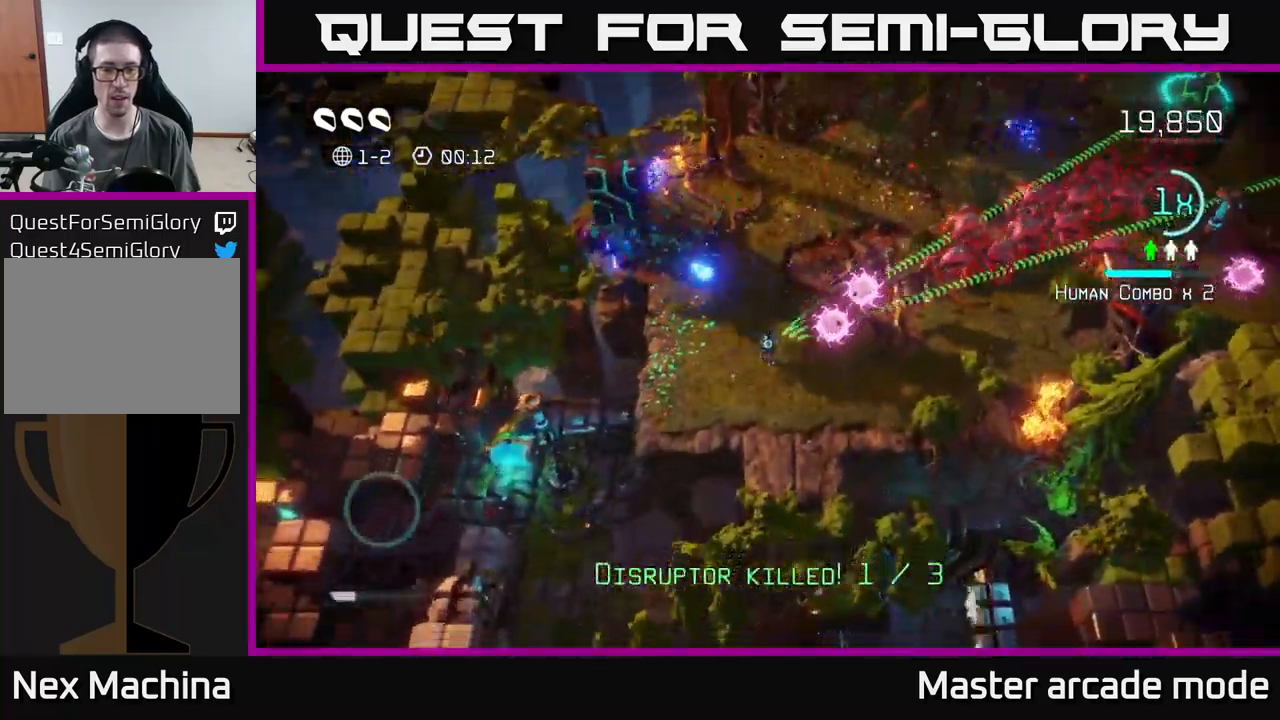
{"buttons": [], "left_stick": "up-right", "right_stick": "right", "events": [[50, "left_stick", "down-left"], [184, "left_stick", "up-left"], [234, "right_stick", "right"], [350, "left_stick", "up-right"]]}
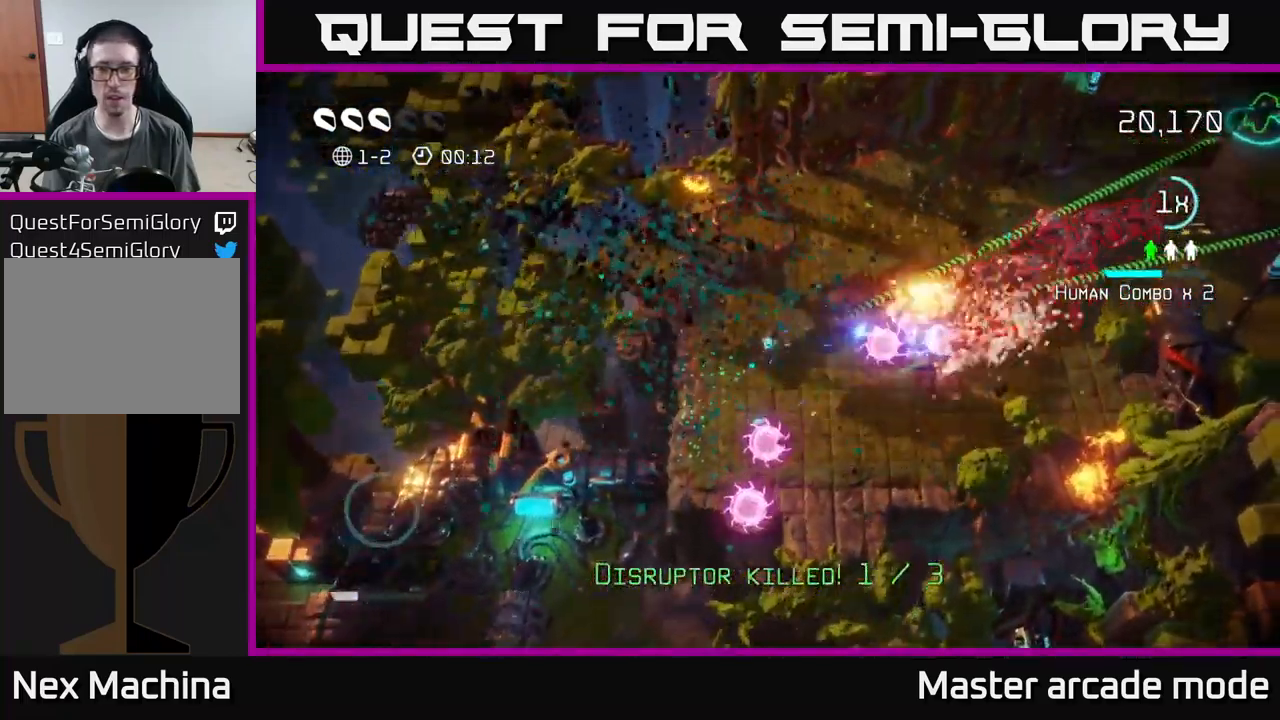
{"buttons": [], "left_stick": "up-right", "right_stick": "down-right", "events": [[200, "left_stick", "up"], [350, "right_stick", "down-right"], [467, "left_stick", "up-right"]]}
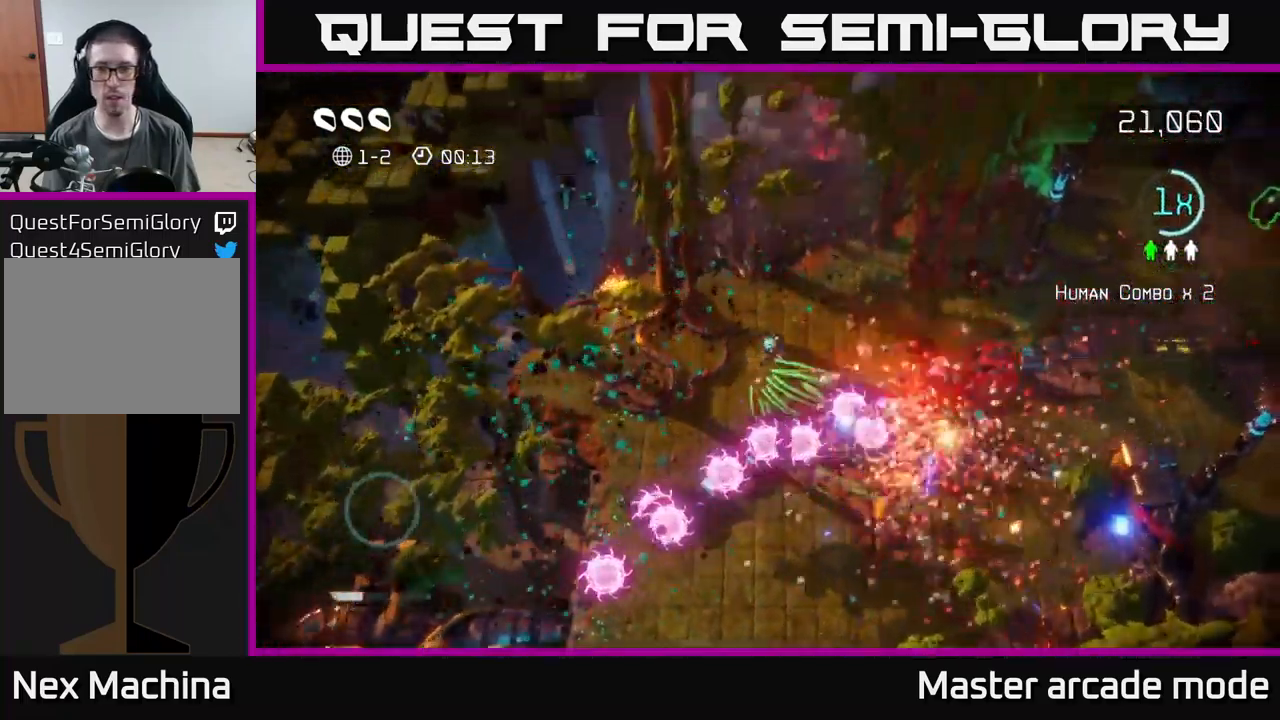
{"buttons": ["L2"], "left_stick": "down-right", "right_stick": "down-right", "events": [[200, "left_stick", "right"], [400, "L2", "down"], [500, "left_stick", "down-right"]]}
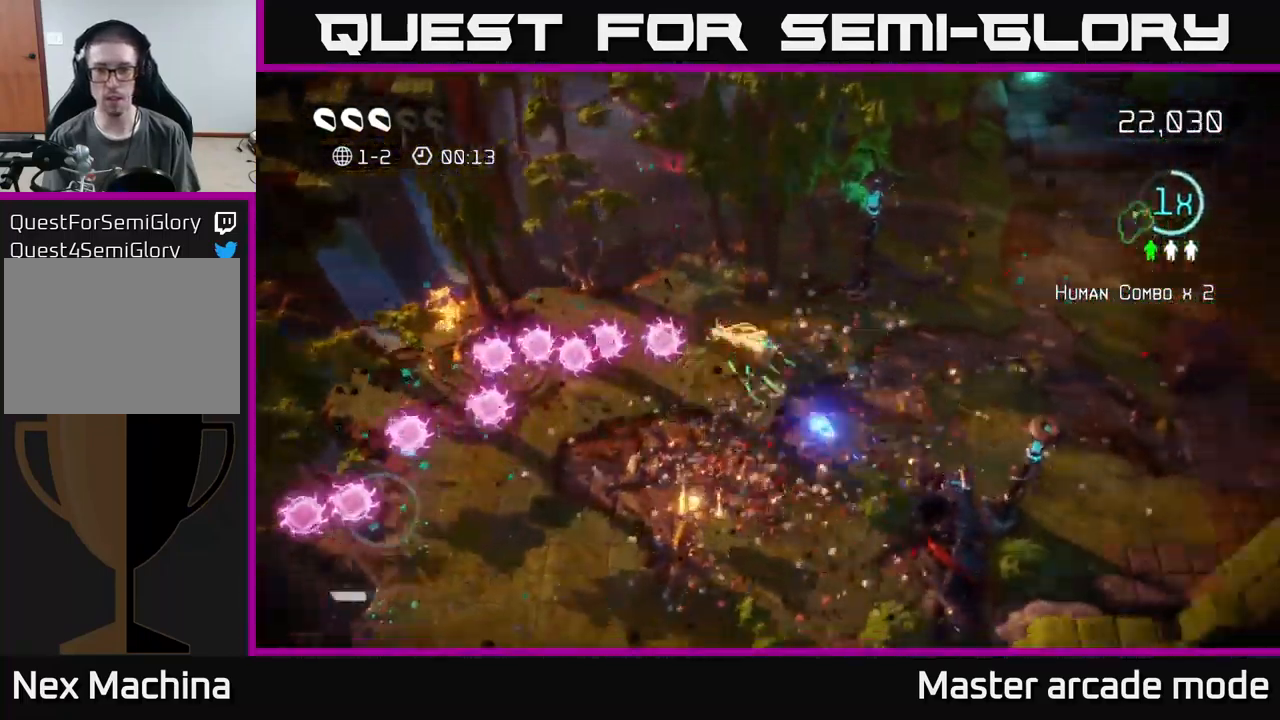
{"buttons": [], "left_stick": "right", "right_stick": "down", "events": [[100, "L2", "up"], [217, "left_stick", "right"], [367, "right_stick", "down"]]}
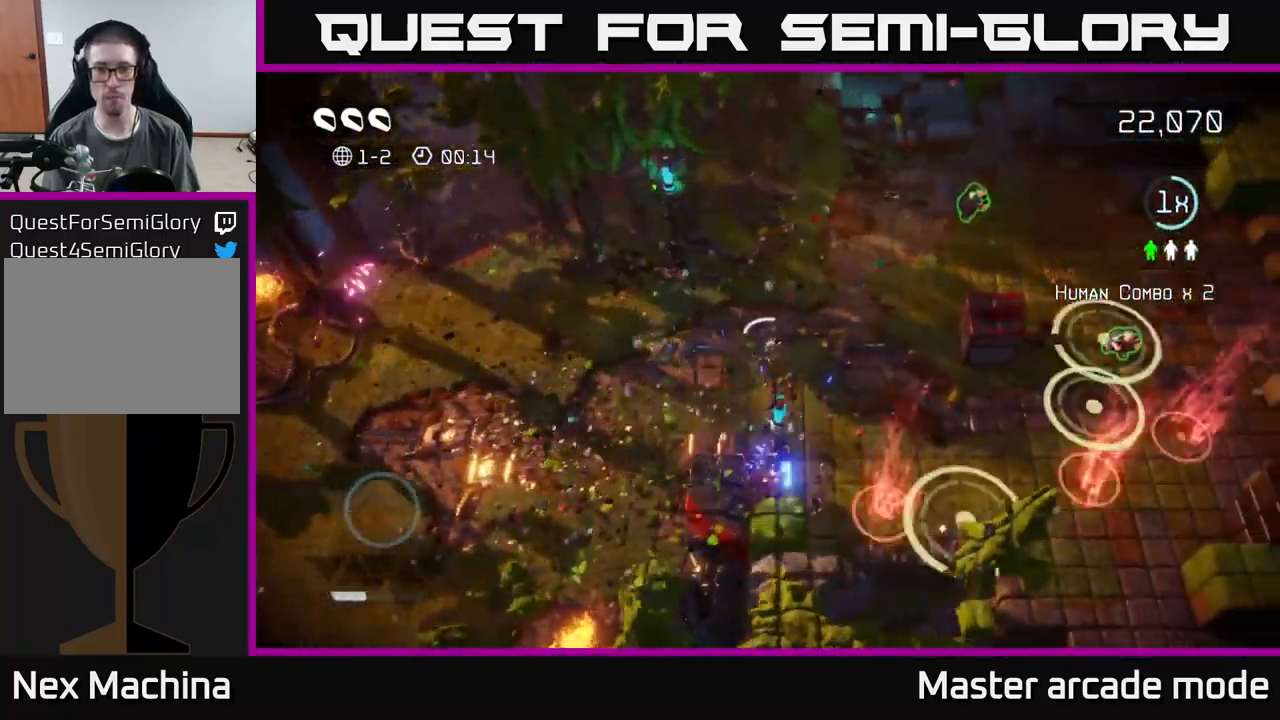
{"buttons": [], "left_stick": "up-right", "right_stick": "down-right", "events": [[67, "left_stick", "up-right"], [134, "right_stick", "right"], [400, "right_stick", "down"], [500, "right_stick", "down-right"]]}
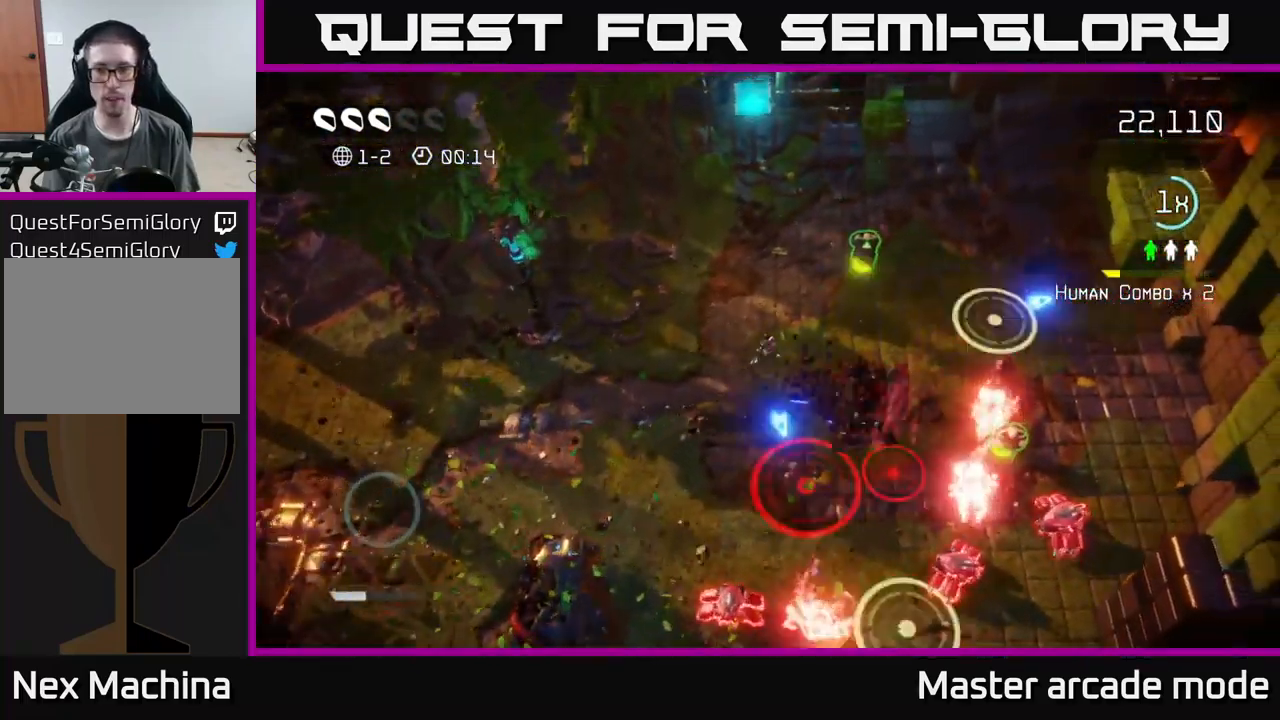
{"buttons": [], "left_stick": "up-right", "right_stick": "down-right", "events": []}
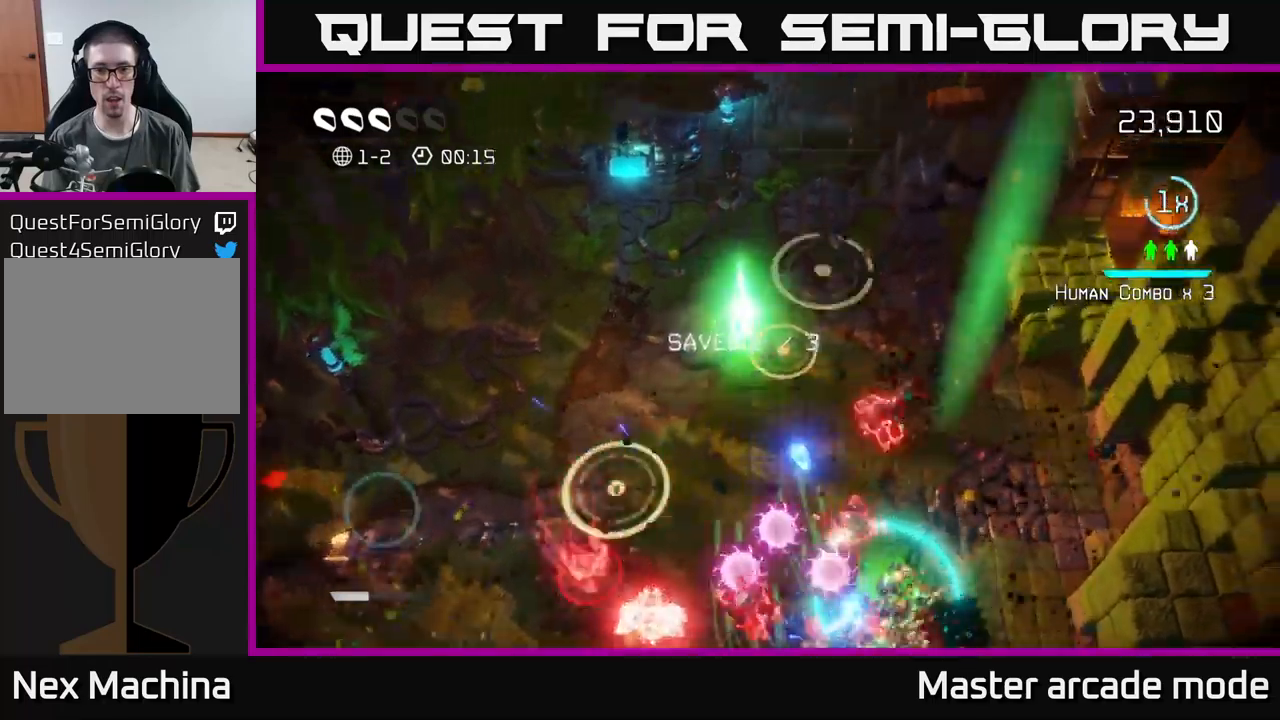
{"buttons": [], "left_stick": "up-right", "right_stick": "right", "events": [[83, "right_stick", "right"], [150, "left_stick", "right"], [483, "left_stick", "up-right"]]}
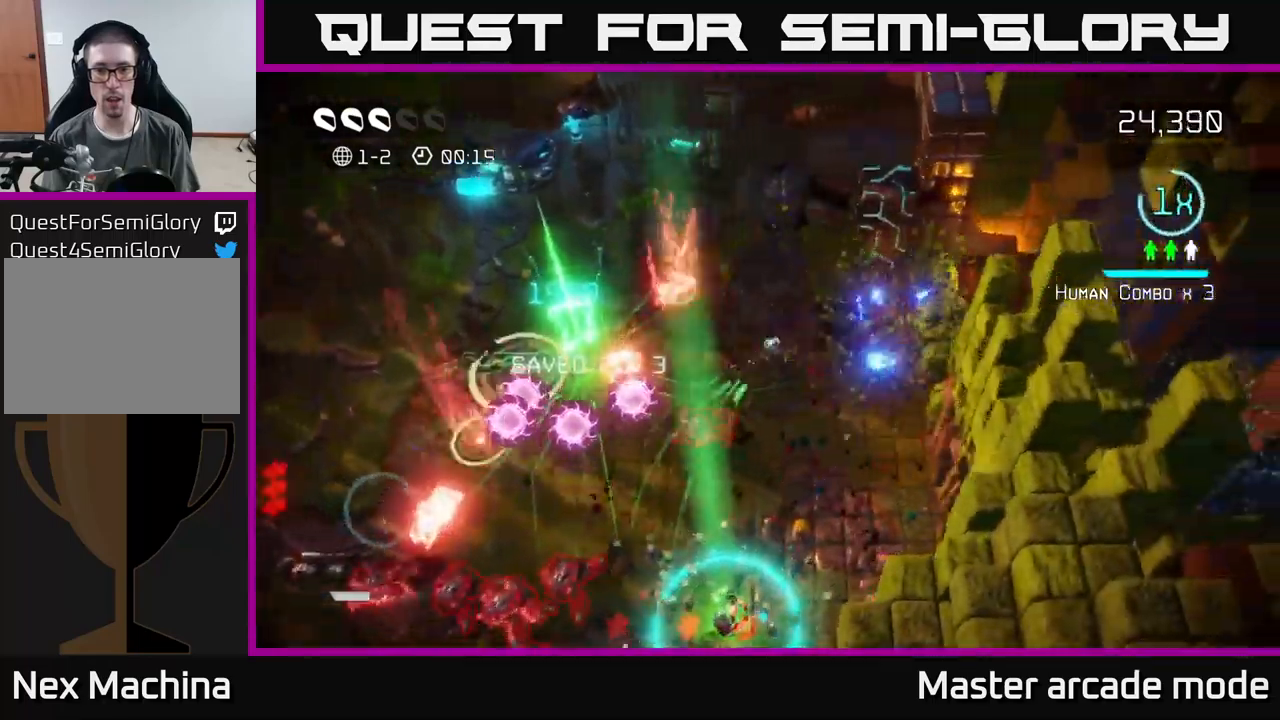
{"buttons": [], "left_stick": "right", "right_stick": "up", "events": [[50, "right_stick", "up-right"], [150, "right_stick", "right"], [183, "left_stick", "right"], [466, "right_stick", "up"]]}